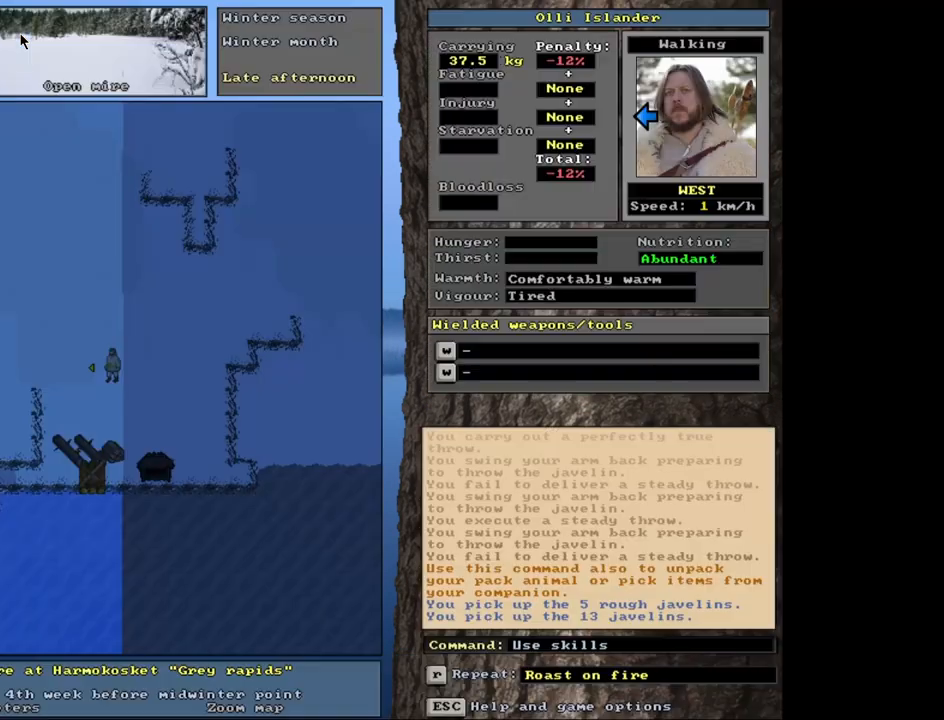
Gameplay with keyboard and mouse; each line is a JSON object with the keys and mouse buttons held at the frame after it. "events" lists presses ("down") and releases ("up") of ".", "/", "0", "1", "2", "3", "4", "5", "6", "7", "8", "9", "a", "alt_l", "alt_r", "b", "backslash", "backspace", "c", "caps_lock", "comma", "ctrl_l", "ctrl_r", "d", "down", "e", "equals", "escape", "f", "f1", "f10", "f11", "f12", "f2", "f3", "f4", "f5", "f6", "f7", "f8", "f9", "g", "h", "i", "j", "k", "l", "lbracket", "left", "m", "minus", "n", "num0", "num1", "num2", "num3", "num4", "num5", "num6", "num7", "num8", "num9", "o", "p", "q", "quote", "r", "rbracket", "return", "right", "s", "semicolon", "shift_l", "shift_r", "space", "super", "t", "tab", "tilde", "u", "up", "v", "w", "x", "y", "z", "mouse_left", "mouse_wheel", "mouse_right", "mouse_mb4" and "mouse_mb5" between this image and that frame as [ms after this image, input, new state], when the widget could be followed in between. "mouse_left", "mouse_wheel", "mouse_right", "mouse_mb4", "mouse_mb5" = the "left", "wheel", "right", "mb4", "mb5" buttons of the "mouse" list. No other keys are recorded. "wheel" means that the mouse wheel is clicked or scrolled. Mouse movement is not recorded. Not read: other_keys.
{"keys": [], "mouse": [], "events": [[67, "escape", "up"], [300, "t", "down"], [400, "t", "up"]]}
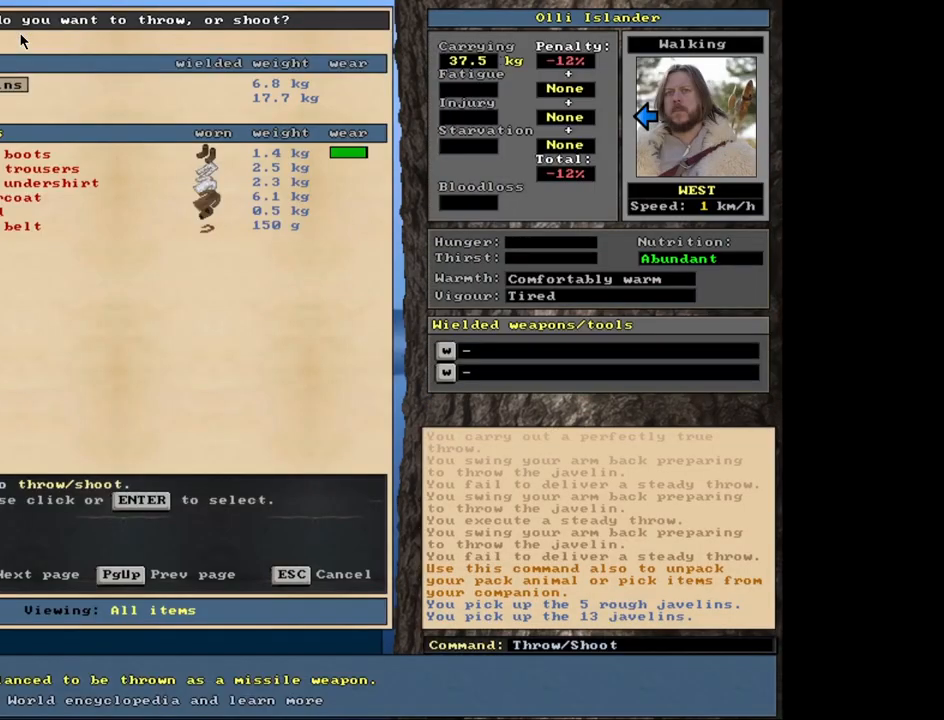
{"keys": ["t"], "mouse": [], "events": [[500, "t", "down"]]}
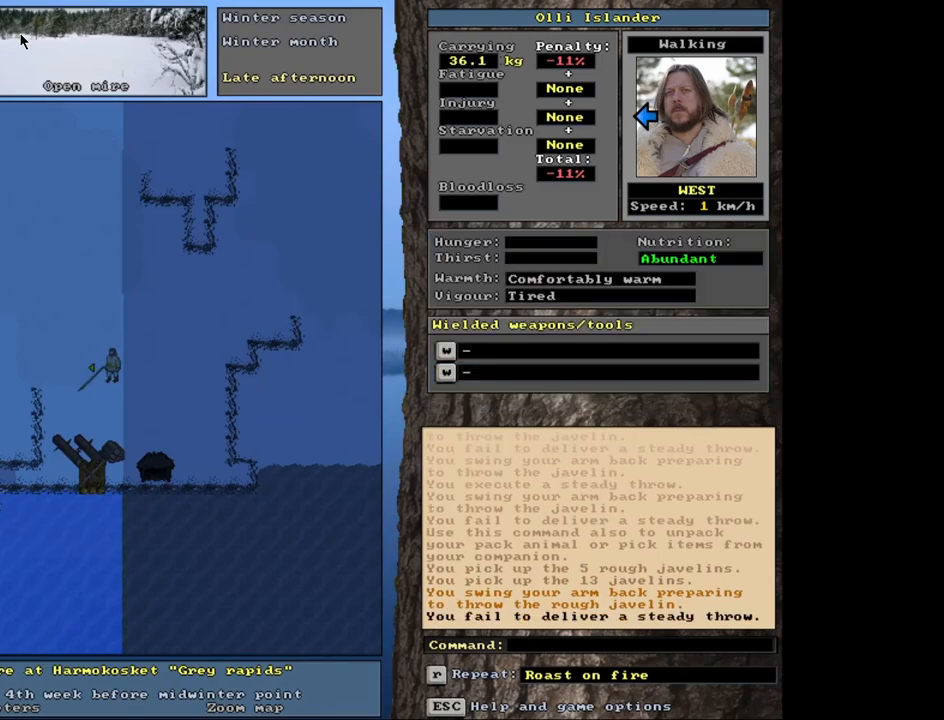
{"keys": [], "mouse": [], "events": [[133, "t", "up"]]}
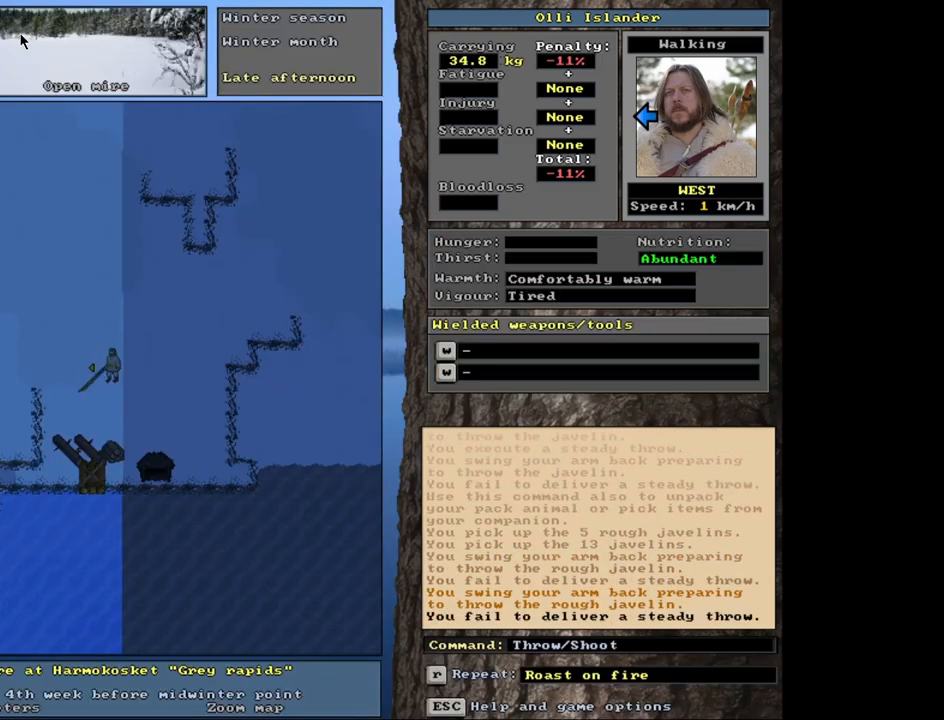
{"keys": [], "mouse": [], "events": [[167, "t", "down"], [283, "t", "up"]]}
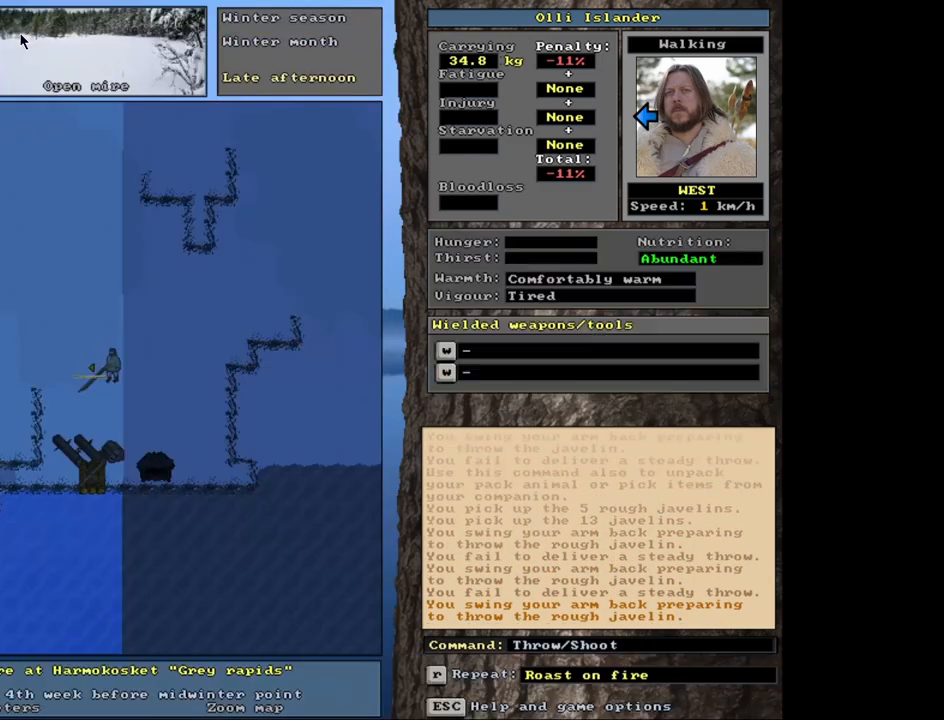
{"keys": [], "mouse": [], "events": [[150, "t", "down"], [267, "t", "up"]]}
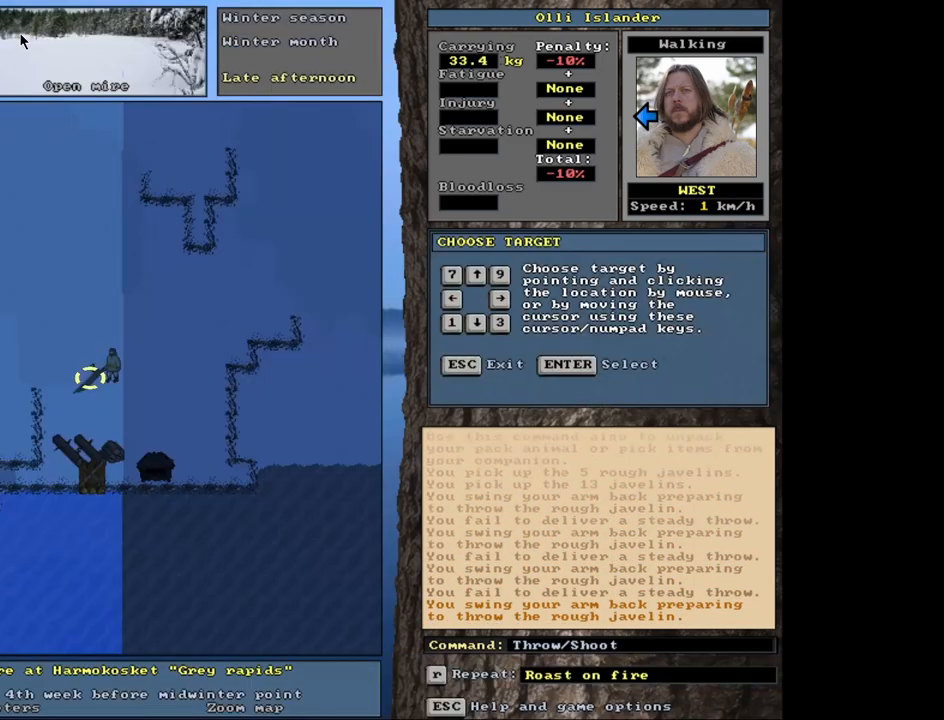
{"keys": [], "mouse": [], "events": [[317, "t", "down"], [433, "t", "up"]]}
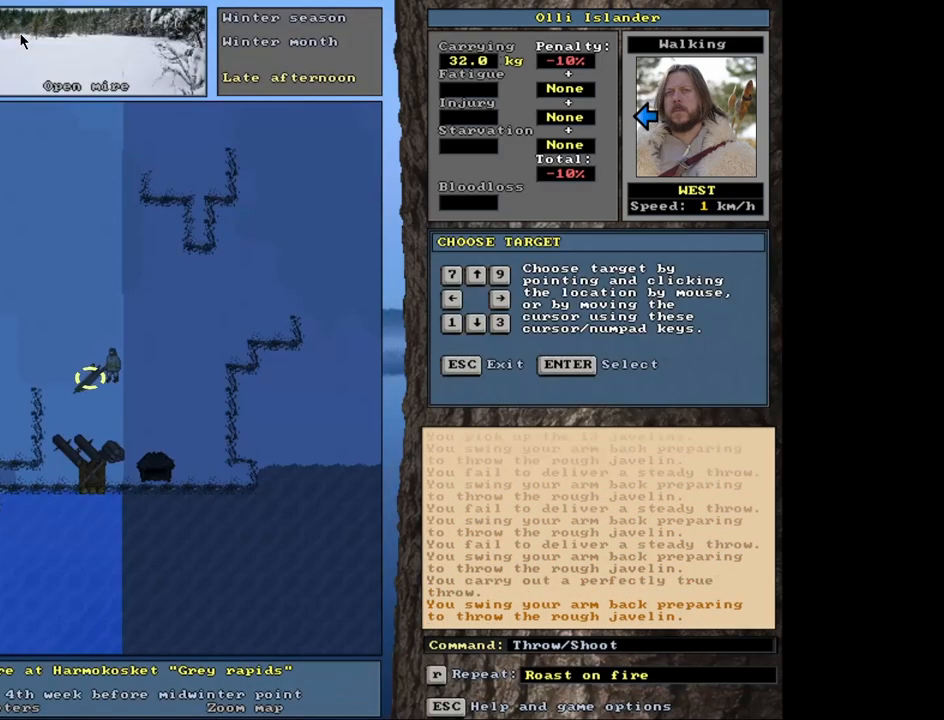
{"keys": [], "mouse": [], "events": [[317, "t", "down"], [383, "t", "up"]]}
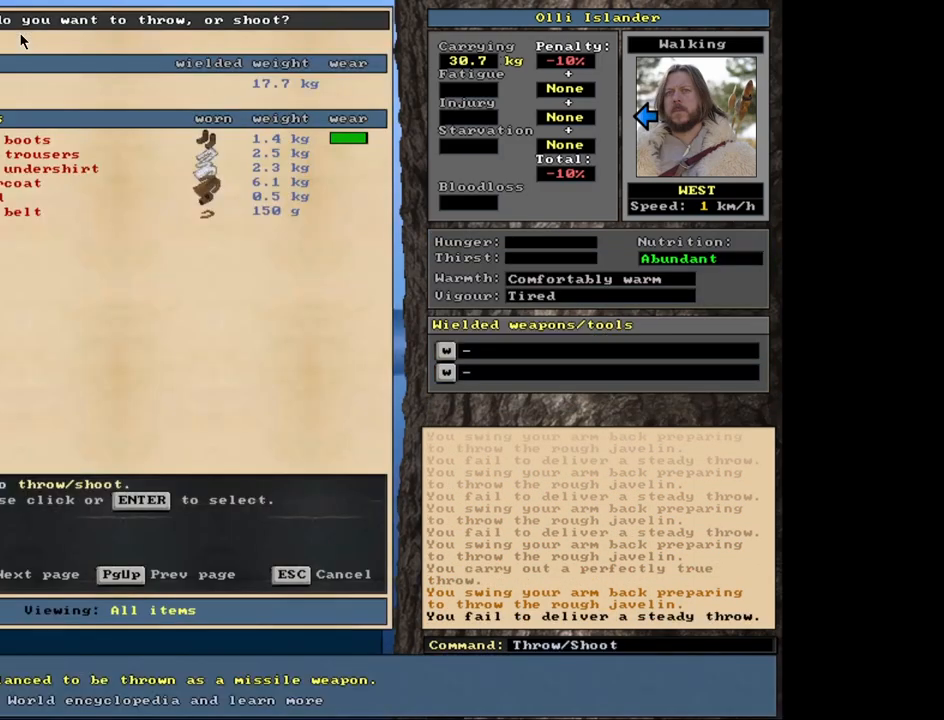
{"keys": [], "mouse": [], "events": [[333, "t", "down"], [433, "t", "up"]]}
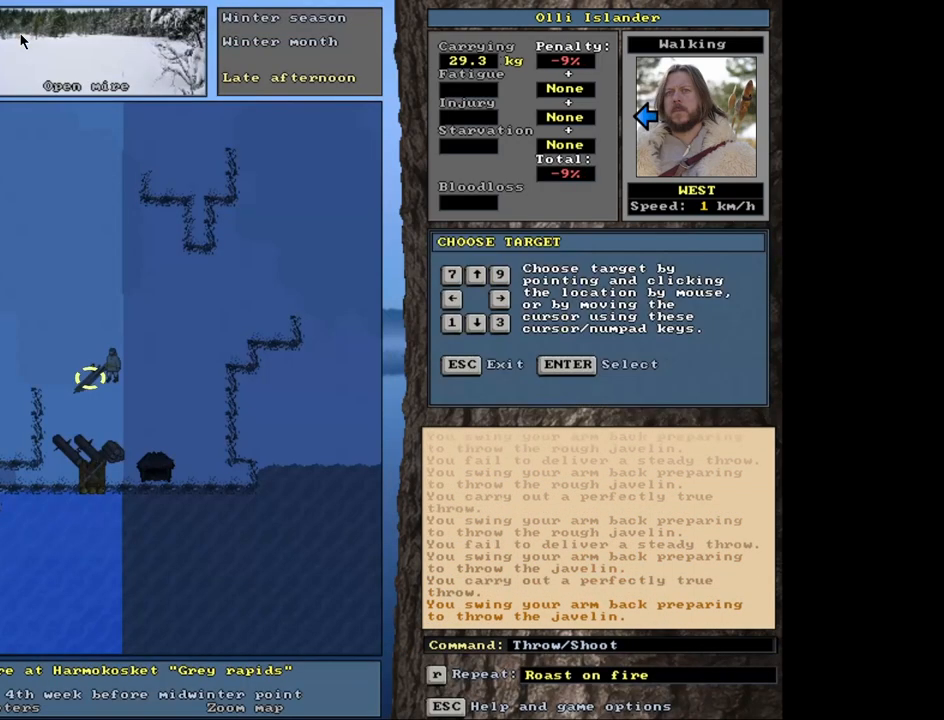
{"keys": [], "mouse": [], "events": [[383, "t", "down"], [500, "t", "up"]]}
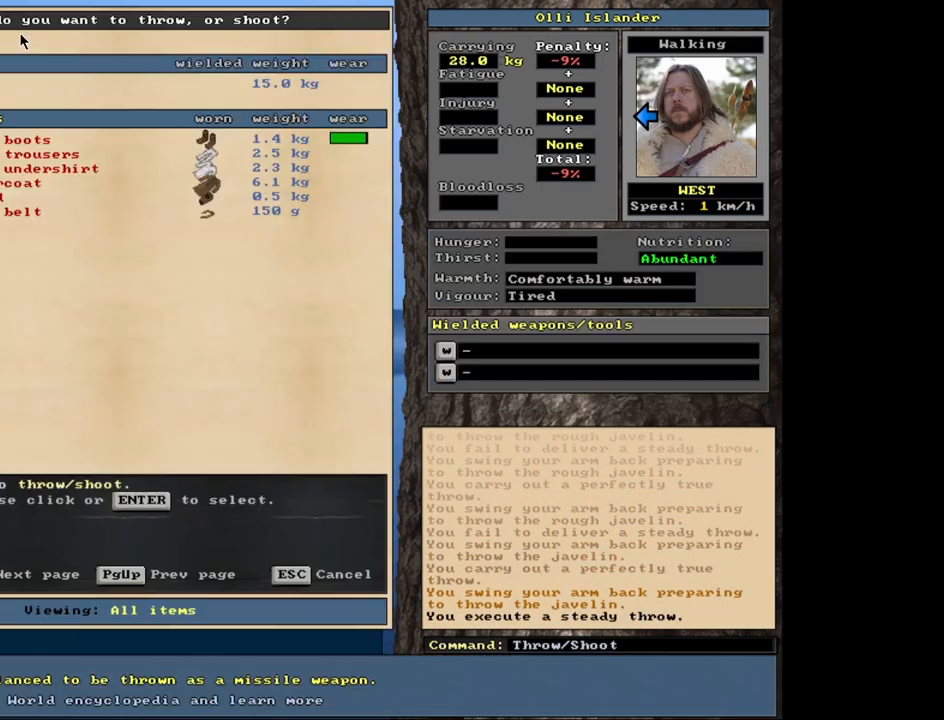
{"keys": [], "mouse": [], "events": []}
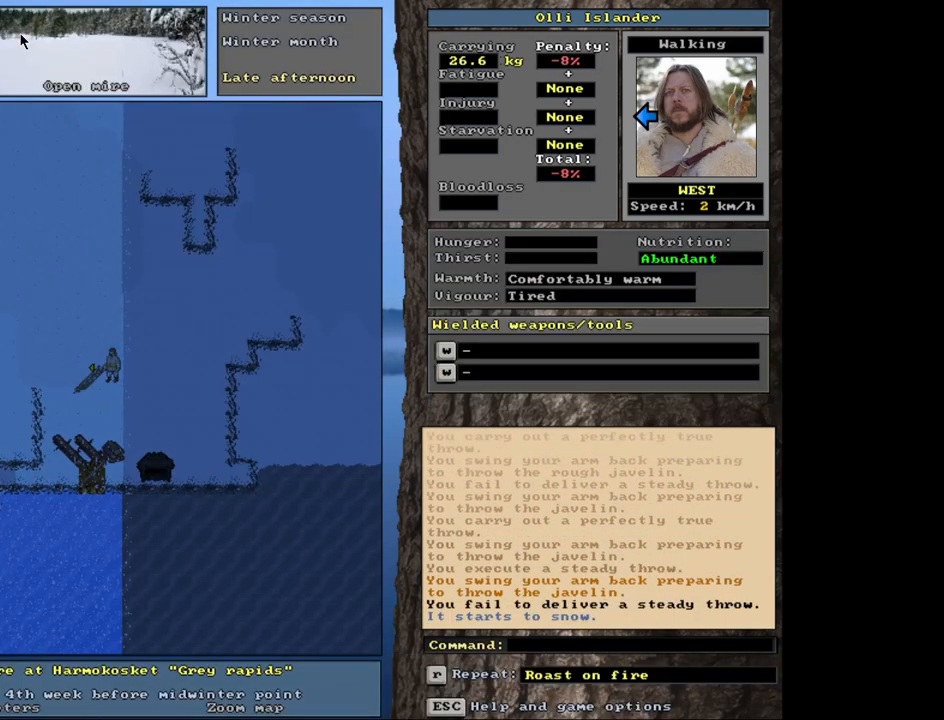
{"keys": [], "mouse": [], "events": [[67, "t", "down"], [150, "t", "up"]]}
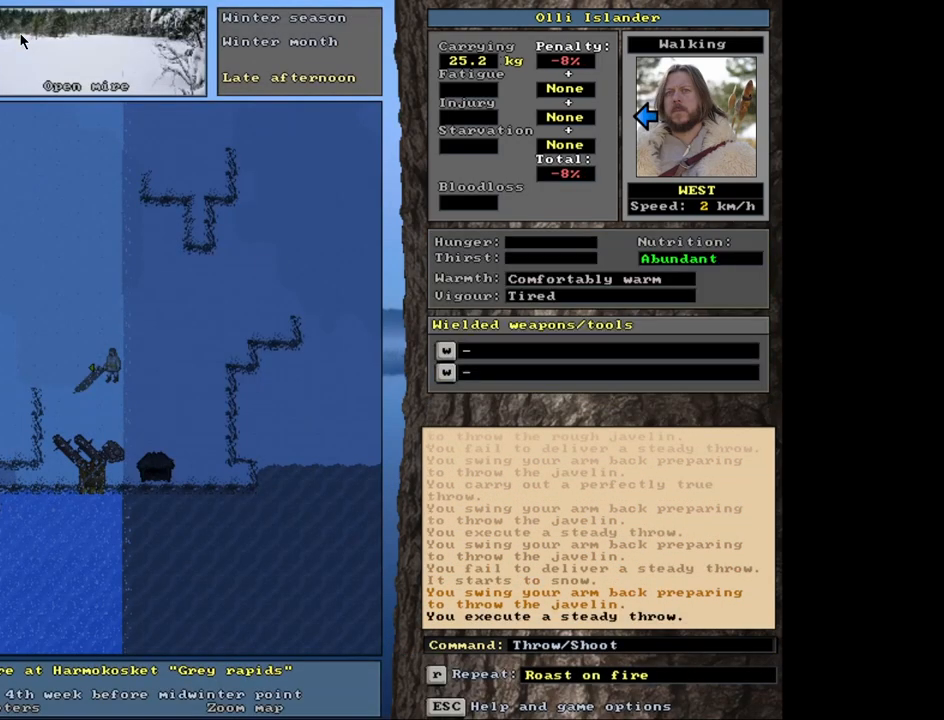
{"keys": [], "mouse": [], "events": [[100, "t", "down"], [233, "t", "up"]]}
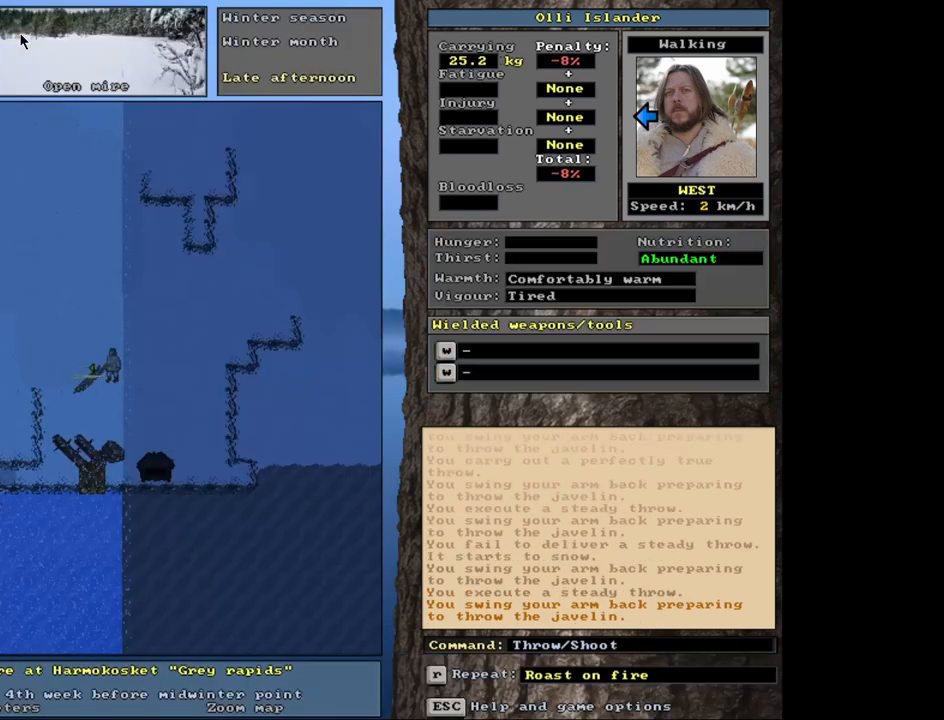
{"keys": [], "mouse": [], "events": [[150, "t", "down"], [233, "t", "up"]]}
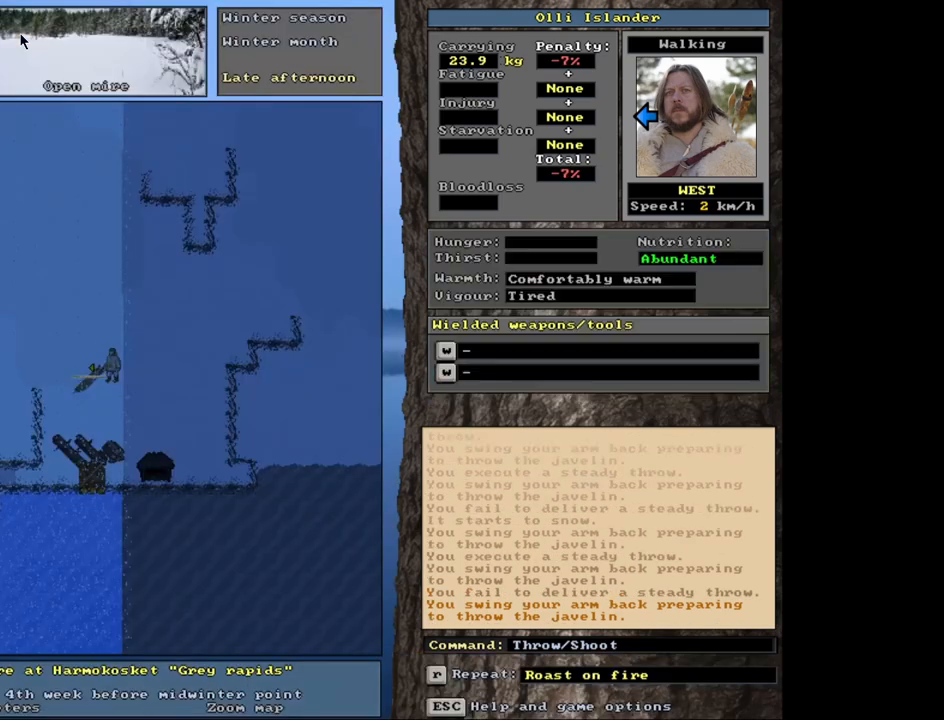
{"keys": [], "mouse": [], "events": [[267, "t", "down"], [367, "t", "up"]]}
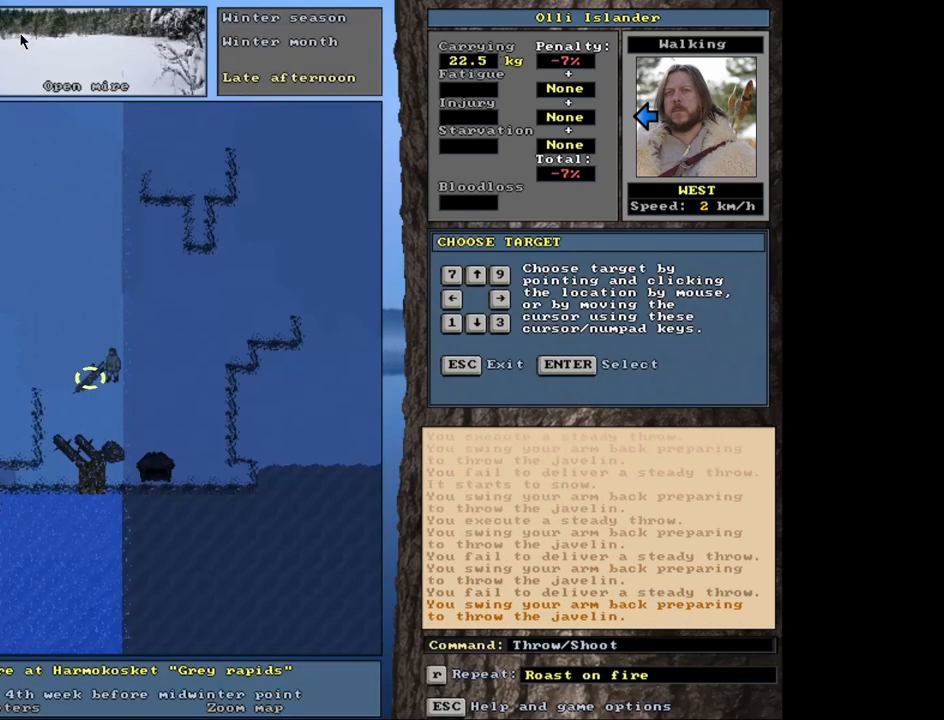
{"keys": ["t"], "mouse": [], "events": [[433, "t", "down"]]}
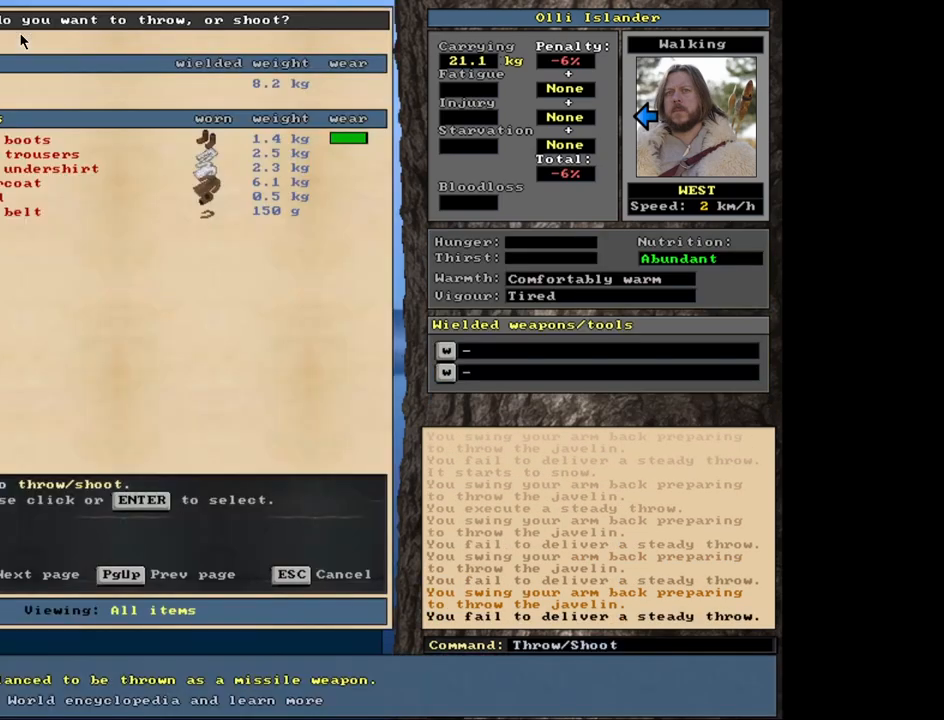
{"keys": [], "mouse": [], "events": [[33, "t", "up"]]}
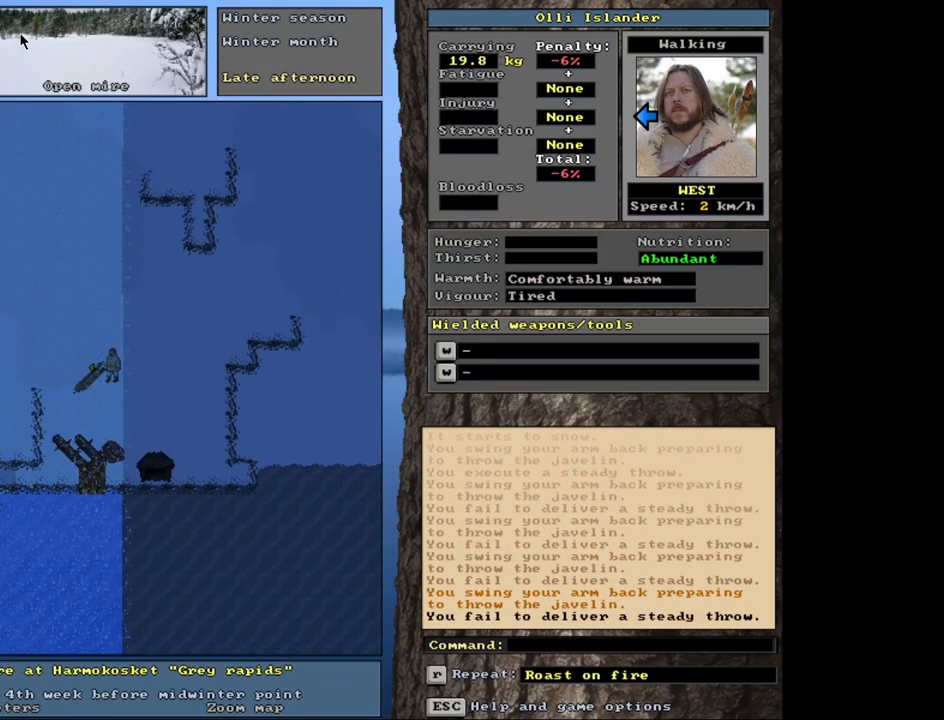
{"keys": [], "mouse": [], "events": [[133, "t", "down"], [250, "t", "up"]]}
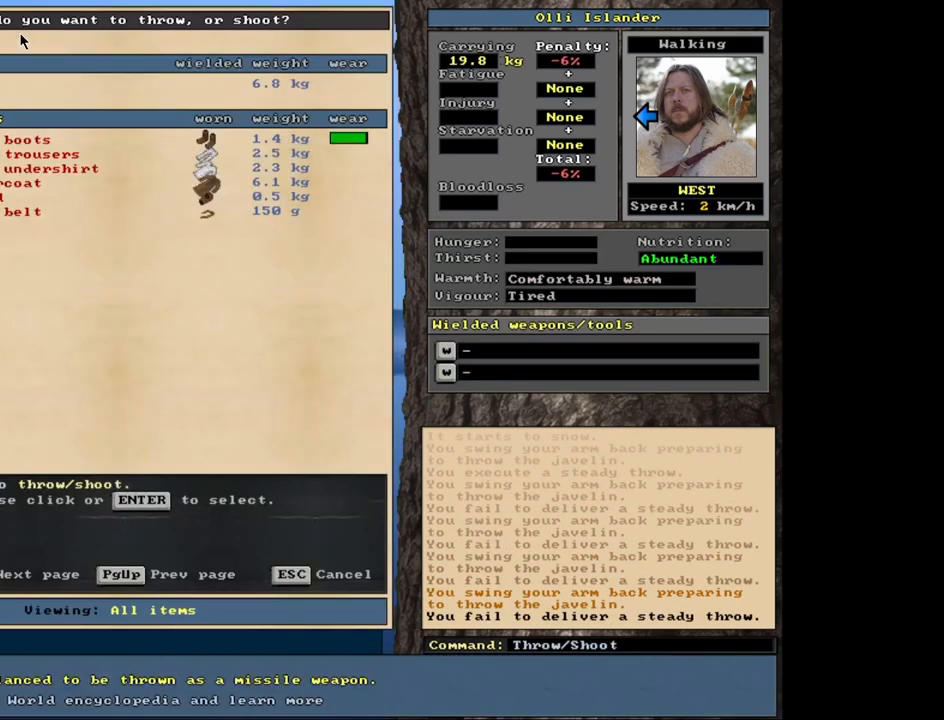
{"keys": [], "mouse": [], "events": [[317, "t", "down"], [400, "t", "up"]]}
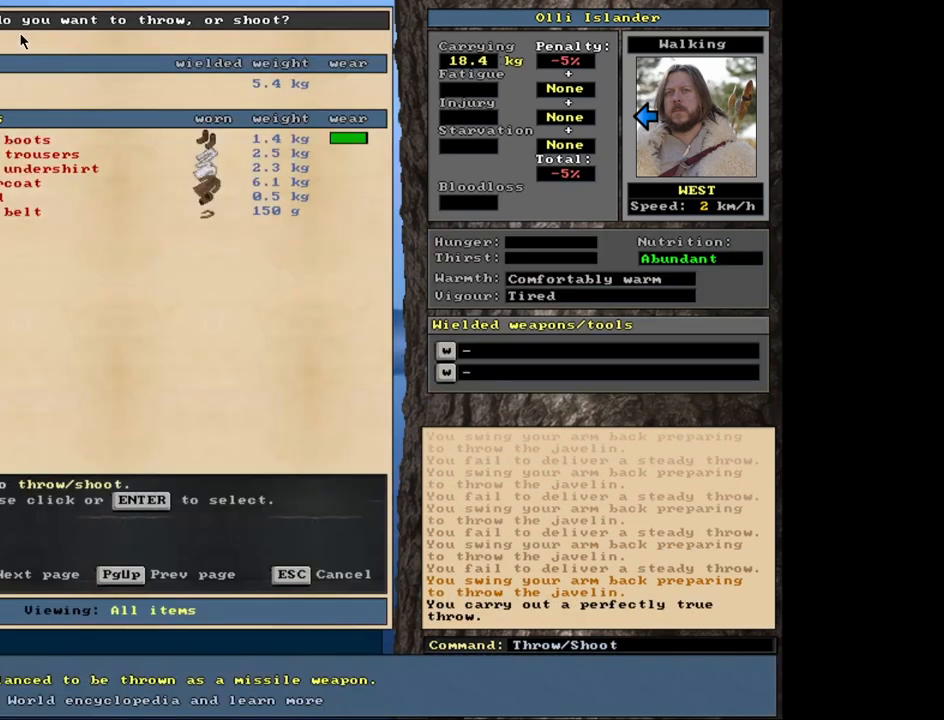
{"keys": ["t"], "mouse": [], "events": [[400, "t", "down"]]}
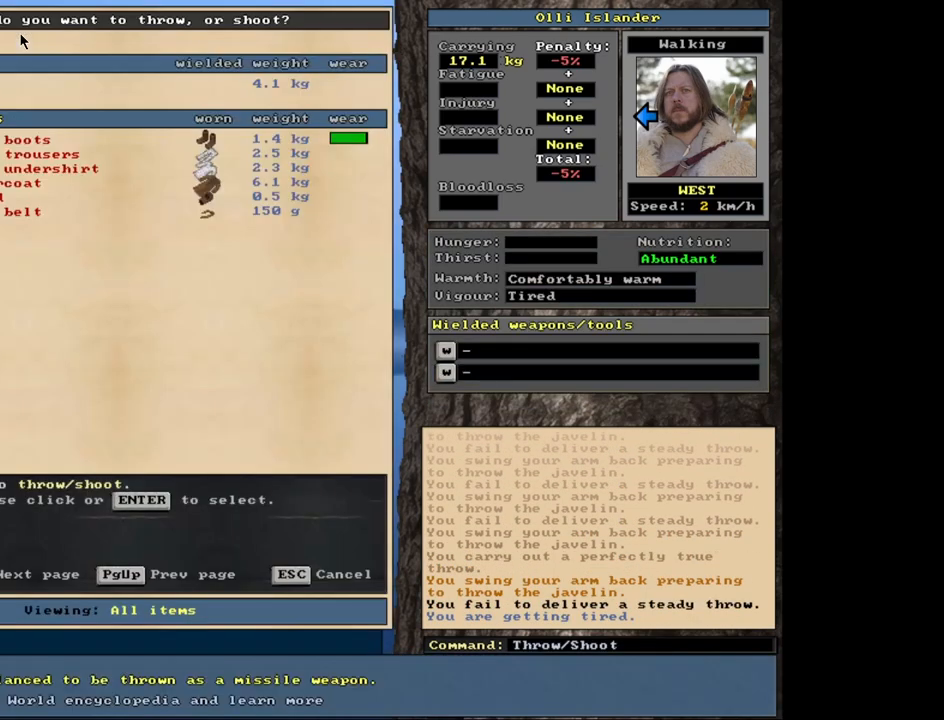
{"keys": [], "mouse": [], "events": [[17, "t", "up"]]}
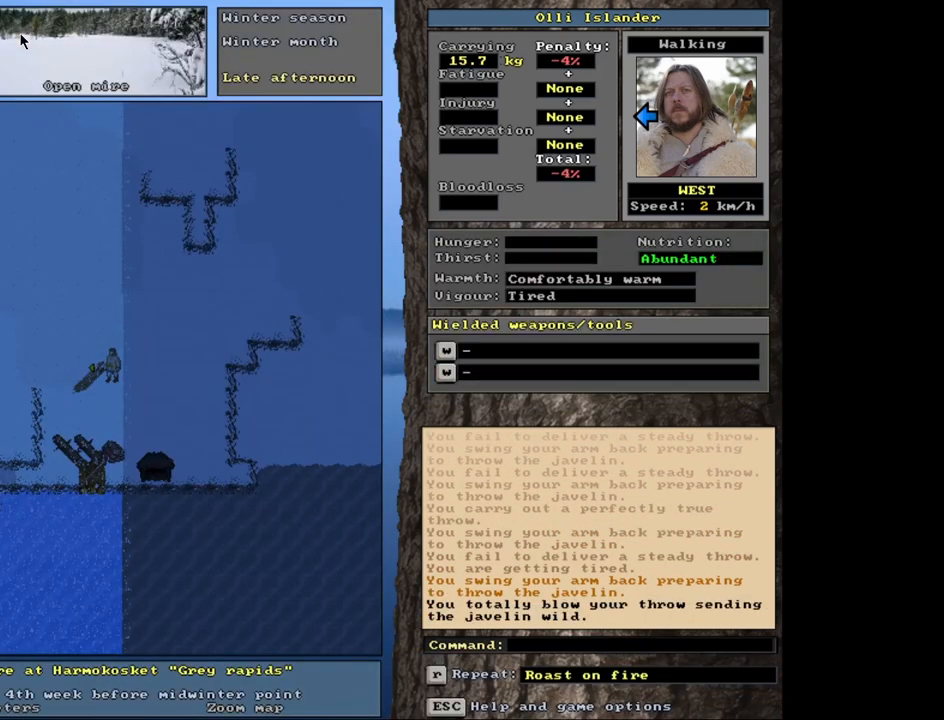
{"keys": [], "mouse": [], "events": [[100, "t", "down"], [200, "t", "up"]]}
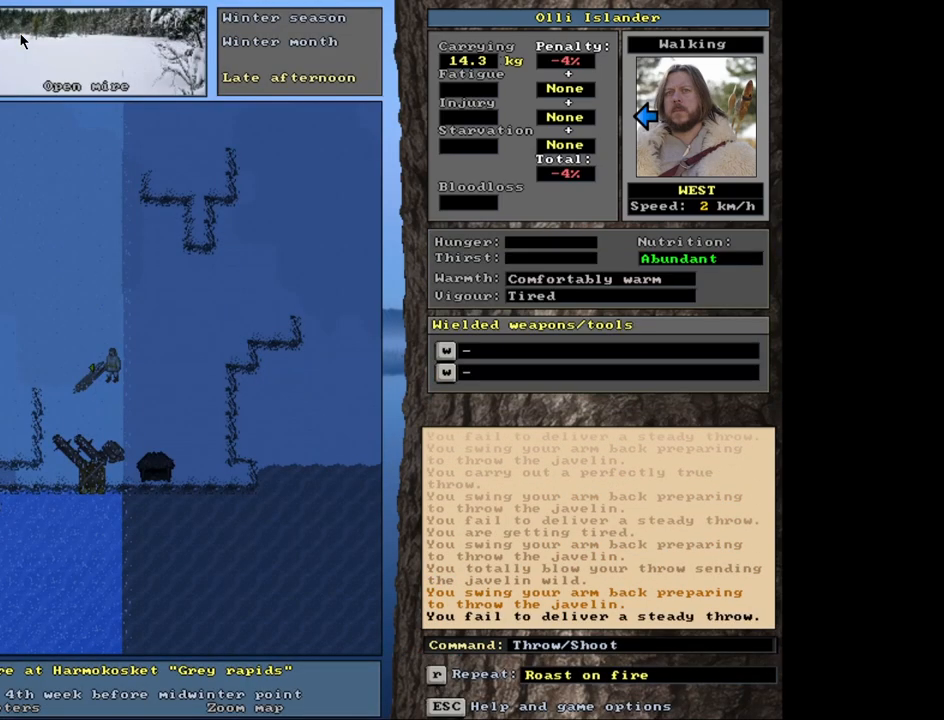
{"keys": [], "mouse": [], "events": [[200, "t", "down"], [350, "t", "up"]]}
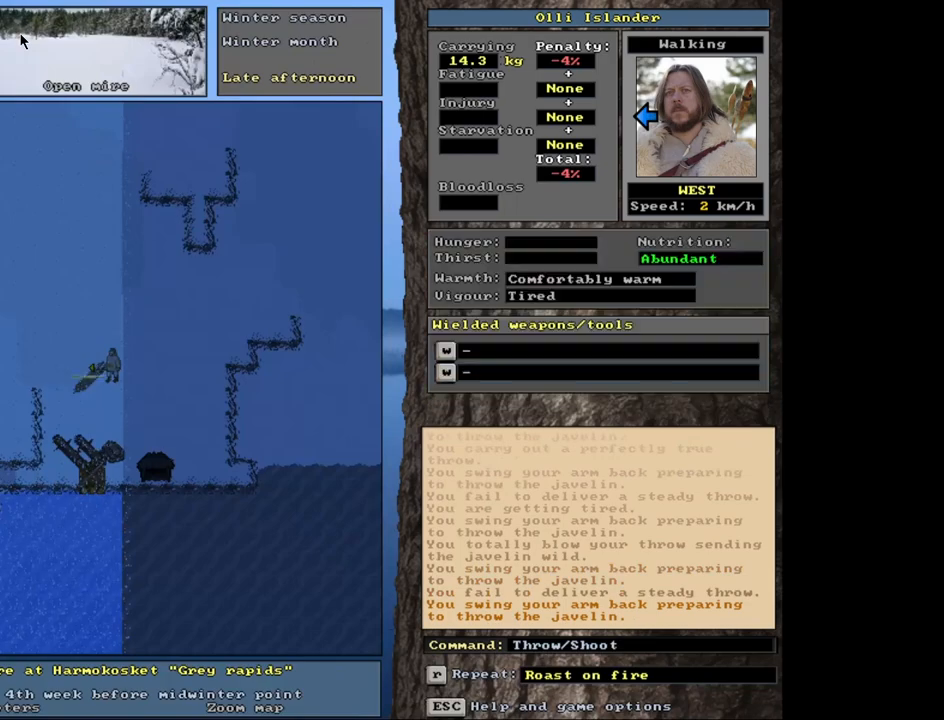
{"keys": [], "mouse": [], "events": [[217, "t", "down"], [350, "t", "up"]]}
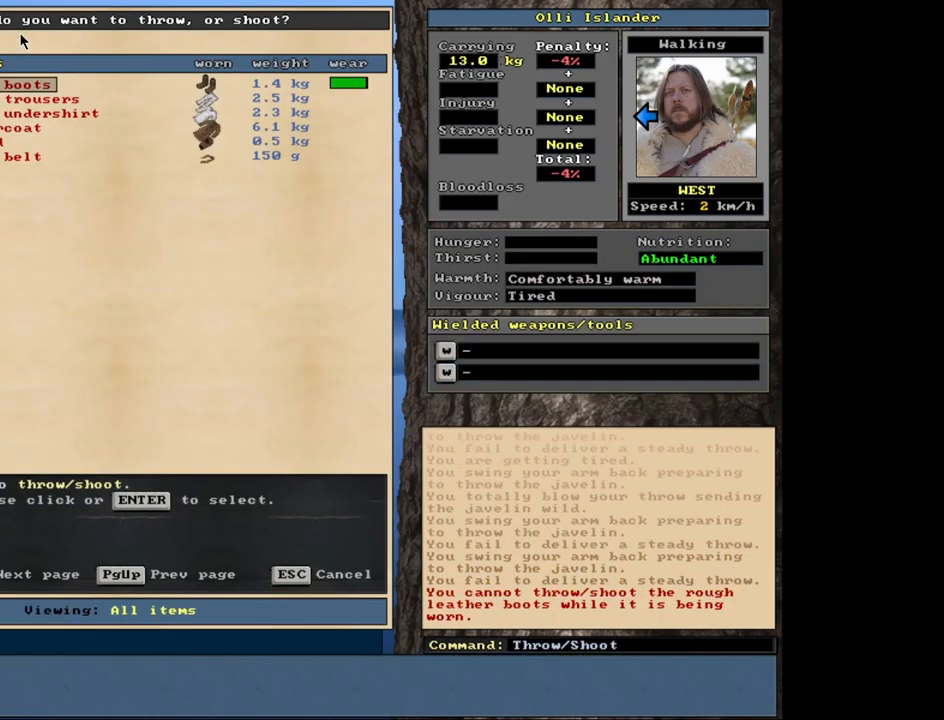
{"keys": [], "mouse": [], "events": [[433, "escape", "down"], [500, "escape", "up"]]}
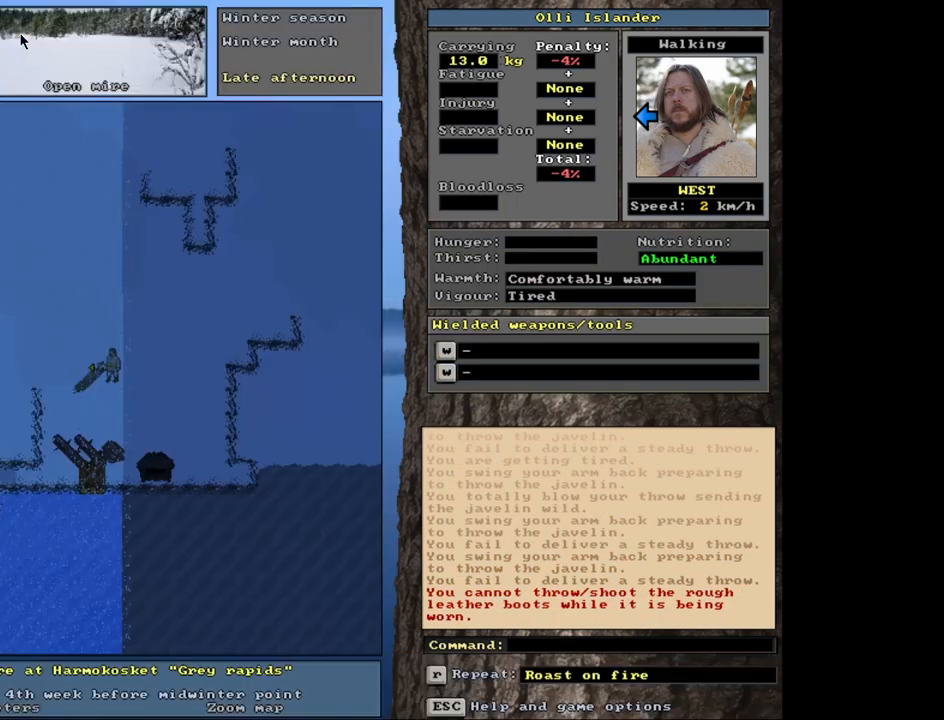
{"keys": [], "mouse": [], "events": [[167, "shift_r", "down"], [283, "g", "down"], [400, "g", "up"], [433, "shift_r", "up"]]}
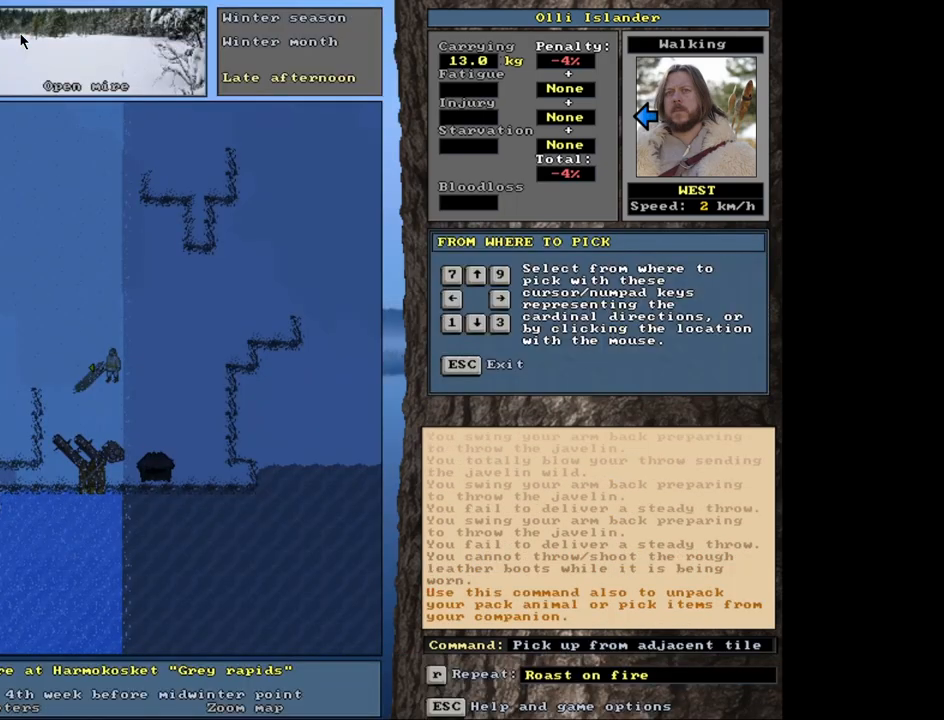
{"keys": [], "mouse": [], "events": [[33, "left", "down"], [133, "left", "up"]]}
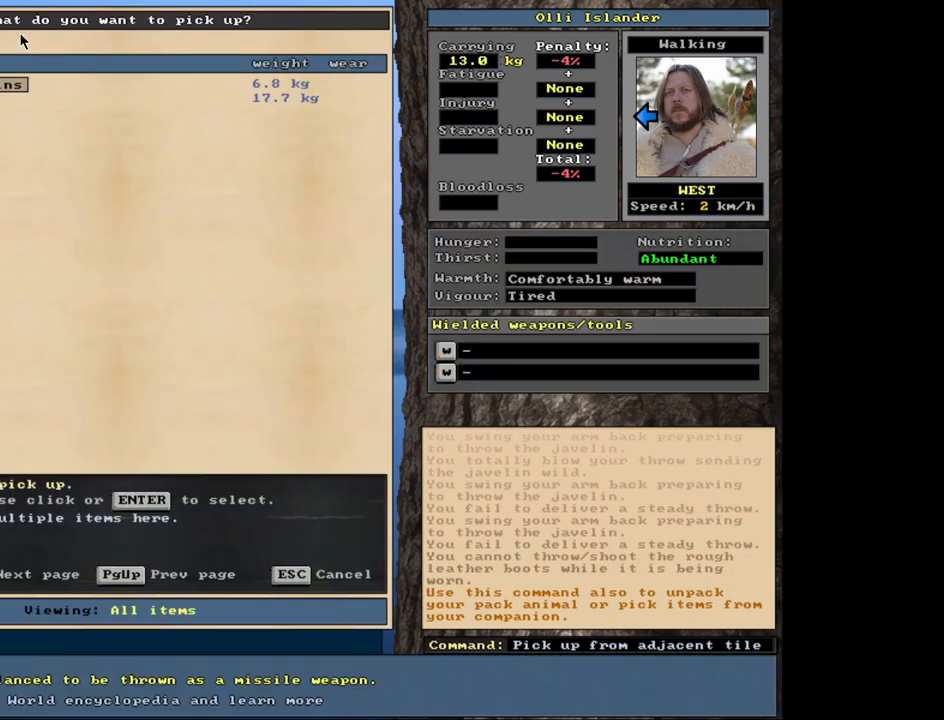
{"keys": ["space"], "mouse": [], "events": [[150, "shift_l", "down"], [350, "shift_l", "up"], [483, "space", "down"]]}
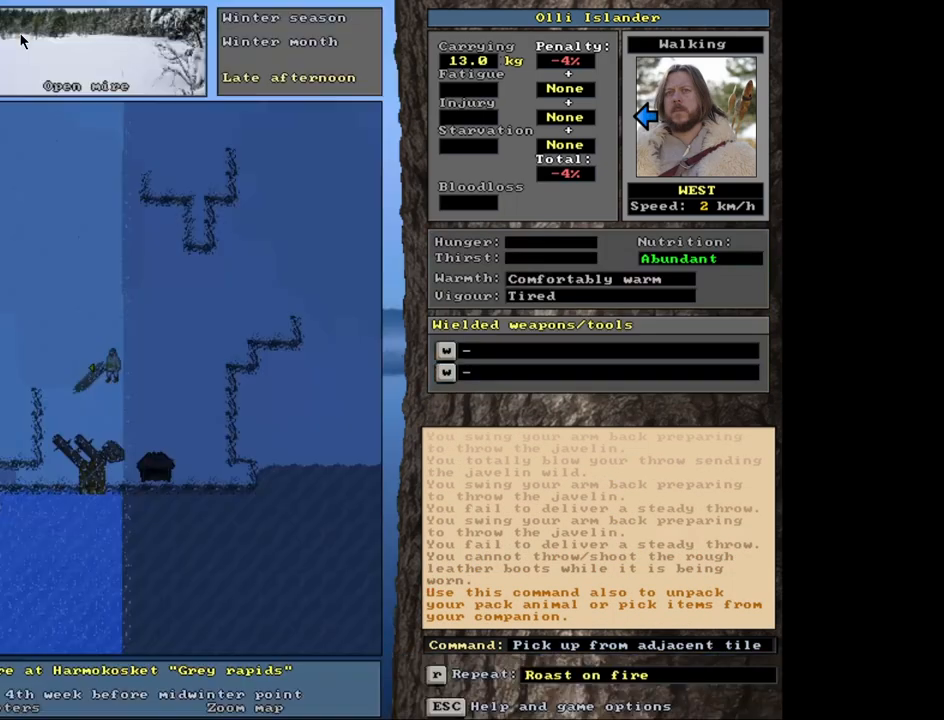
{"keys": [], "mouse": [], "events": [[83, "space", "up"], [217, "s", "down"], [367, "s", "up"]]}
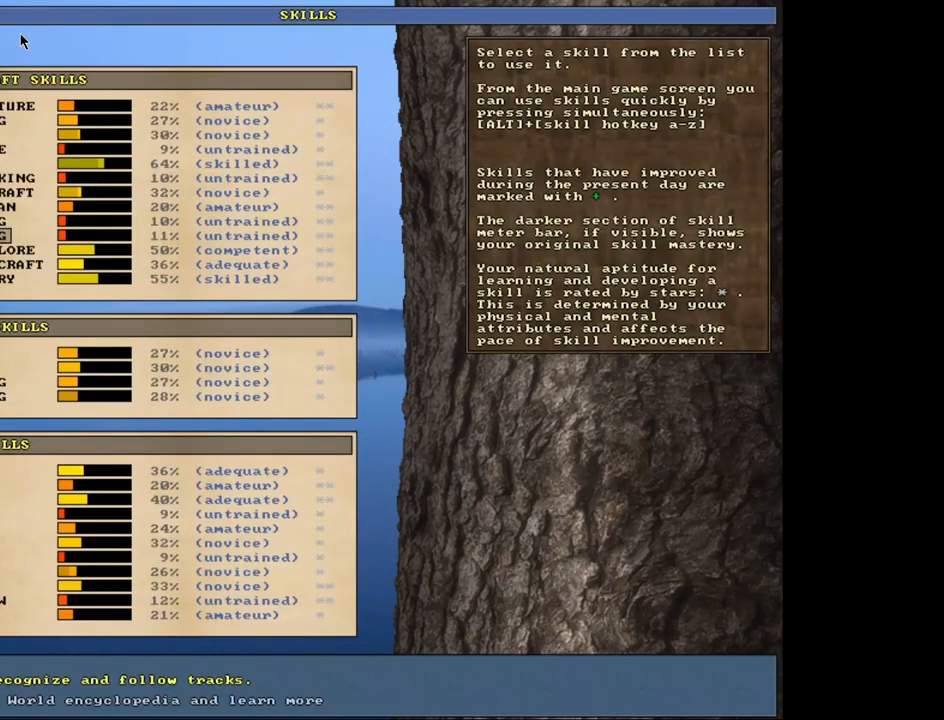
{"keys": ["escape"], "mouse": [], "events": [[417, "escape", "down"]]}
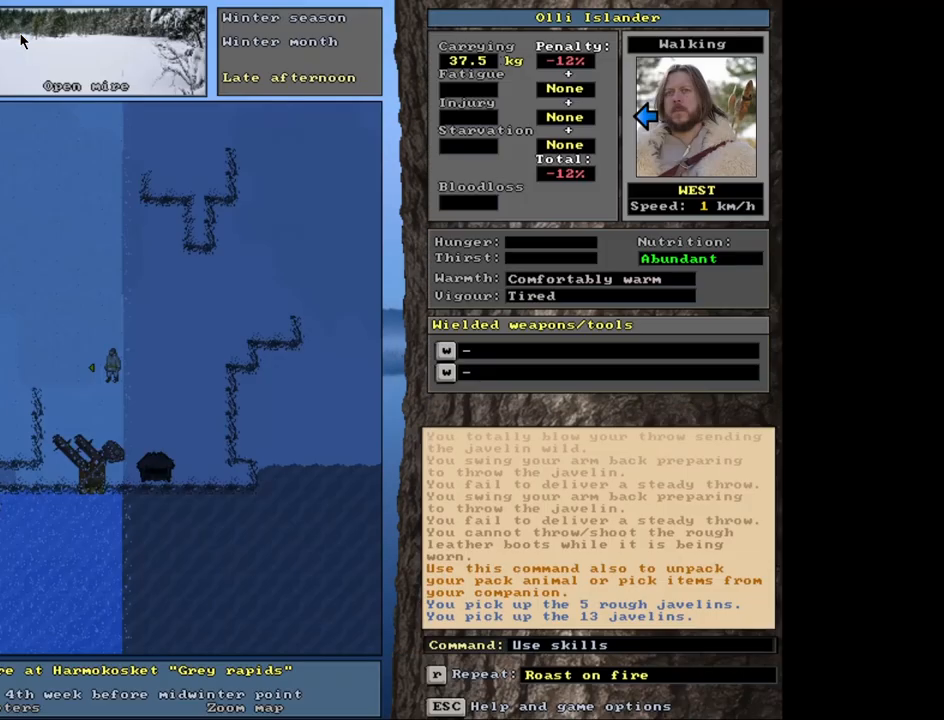
{"keys": [], "mouse": [], "events": [[17, "escape", "up"], [250, "t", "down"], [383, "t", "up"]]}